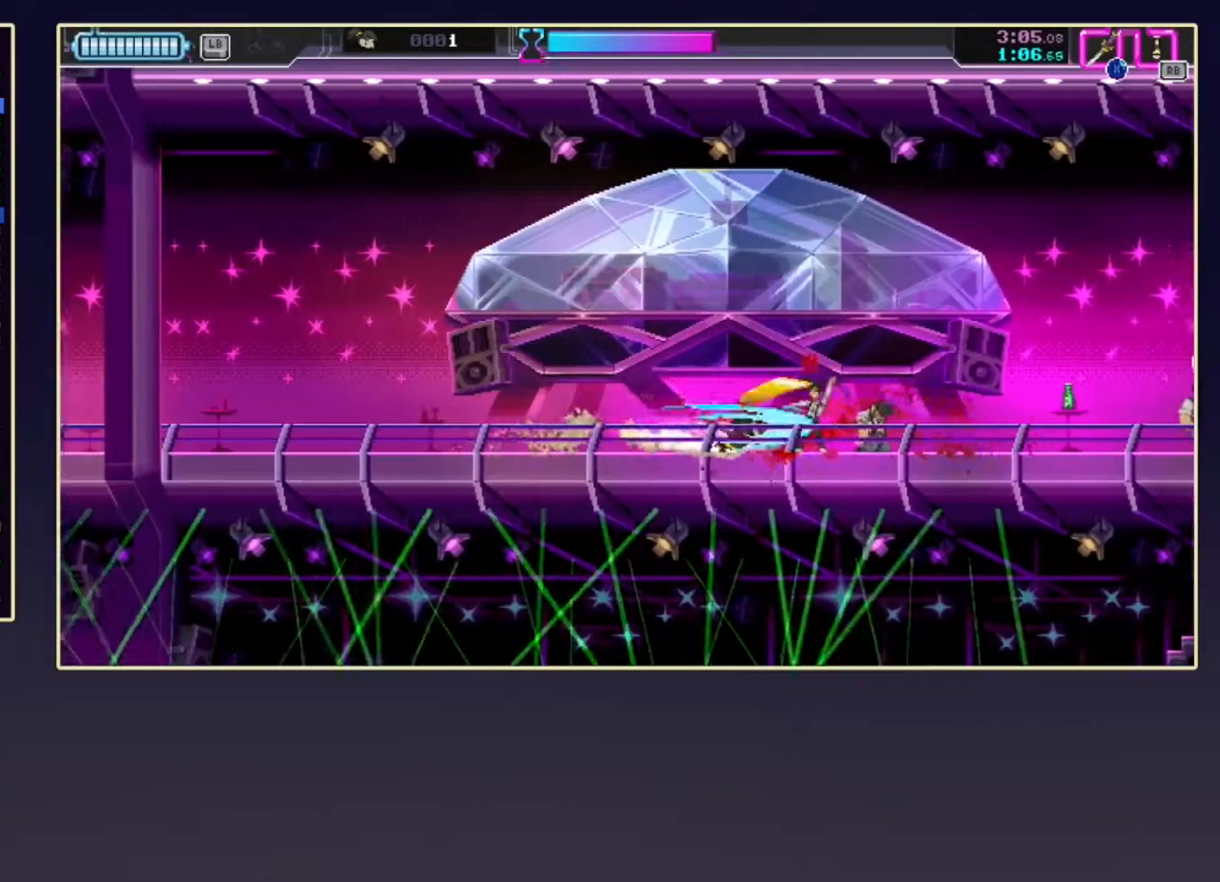
Gameplay with a controller (Xbox layout); each line is a JSON object with the inputs held at the frame after it. "events" lists button and stick changes between this image and that frame as [ms after this image, input, new state], when the widget could be followed in between. Not read: L3 R3 right_stick.
{"buttons": ["R1", "DPAD_RIGHT"], "left_stick": "center", "events": [[100, "R2", "up"], [150, "X", "up"], [183, "R2", "down"], [417, "R2", "up"], [467, "R1", "down"]]}
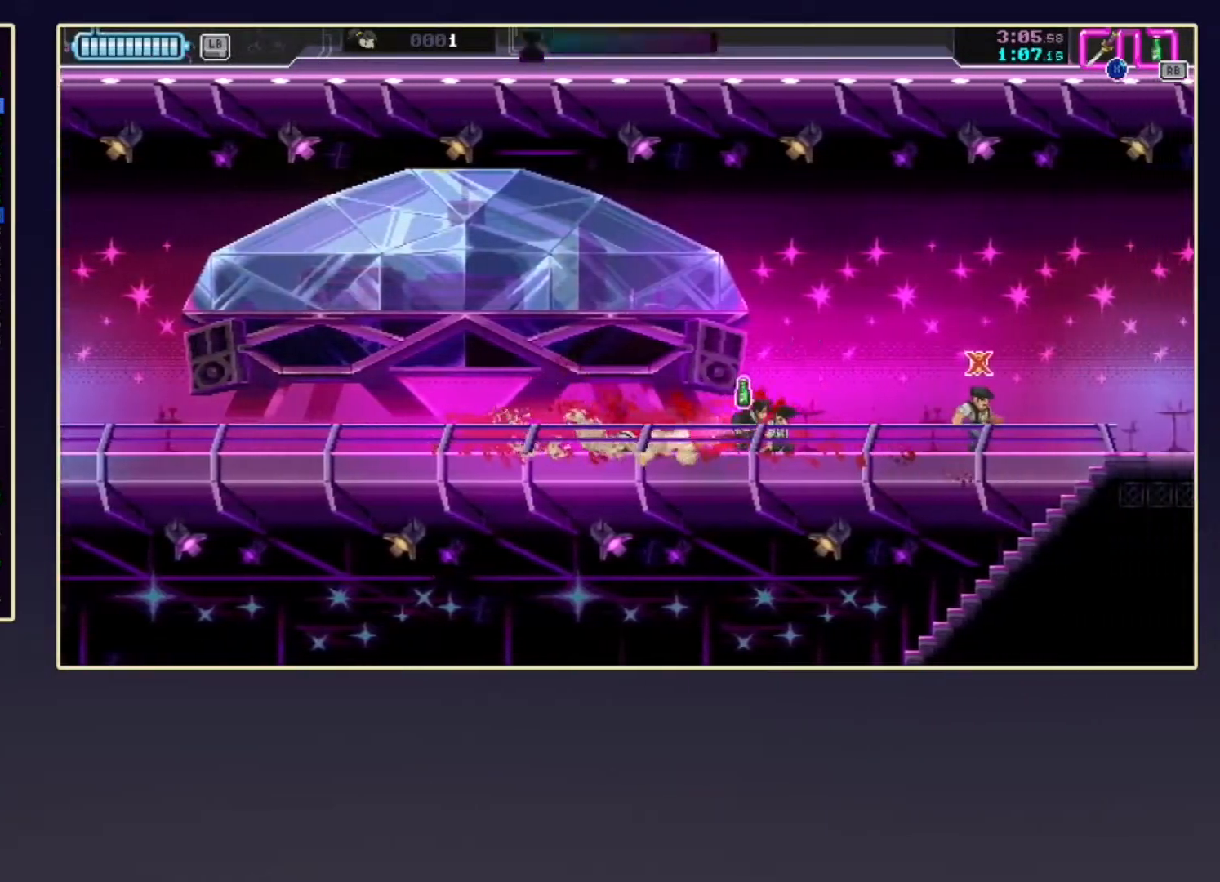
{"buttons": ["R1"], "left_stick": "center", "events": [[83, "R1", "up"], [117, "DPAD_RIGHT", "up"], [167, "DPAD_LEFT", "down"], [267, "DPAD_LEFT", "up"], [350, "A", "down"], [400, "A", "up"], [467, "R1", "down"]]}
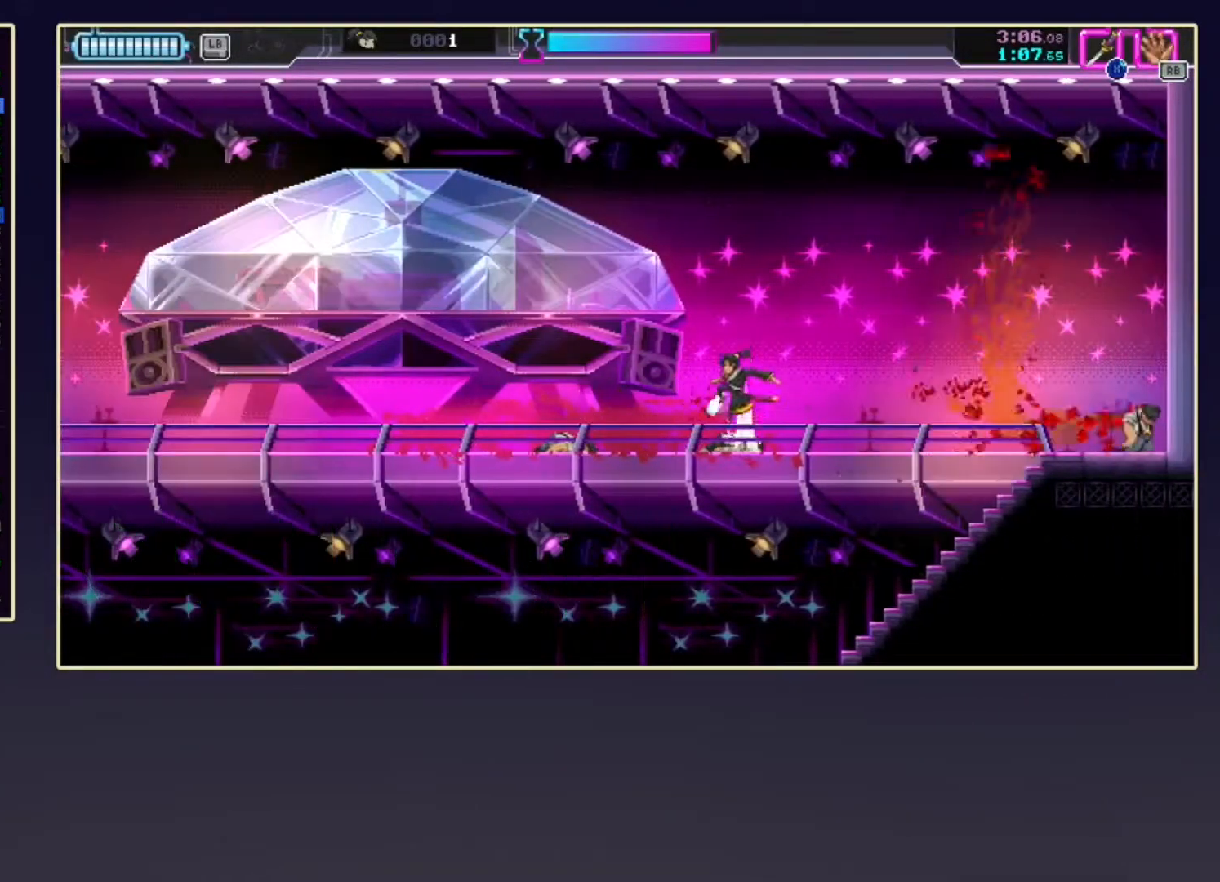
{"buttons": ["R2", "DPAD_LEFT"], "left_stick": "center", "events": [[50, "R1", "up"], [100, "DPAD_DOWN", "down"], [133, "DPAD_LEFT", "down"], [350, "R2", "down"], [433, "DPAD_DOWN", "up"]]}
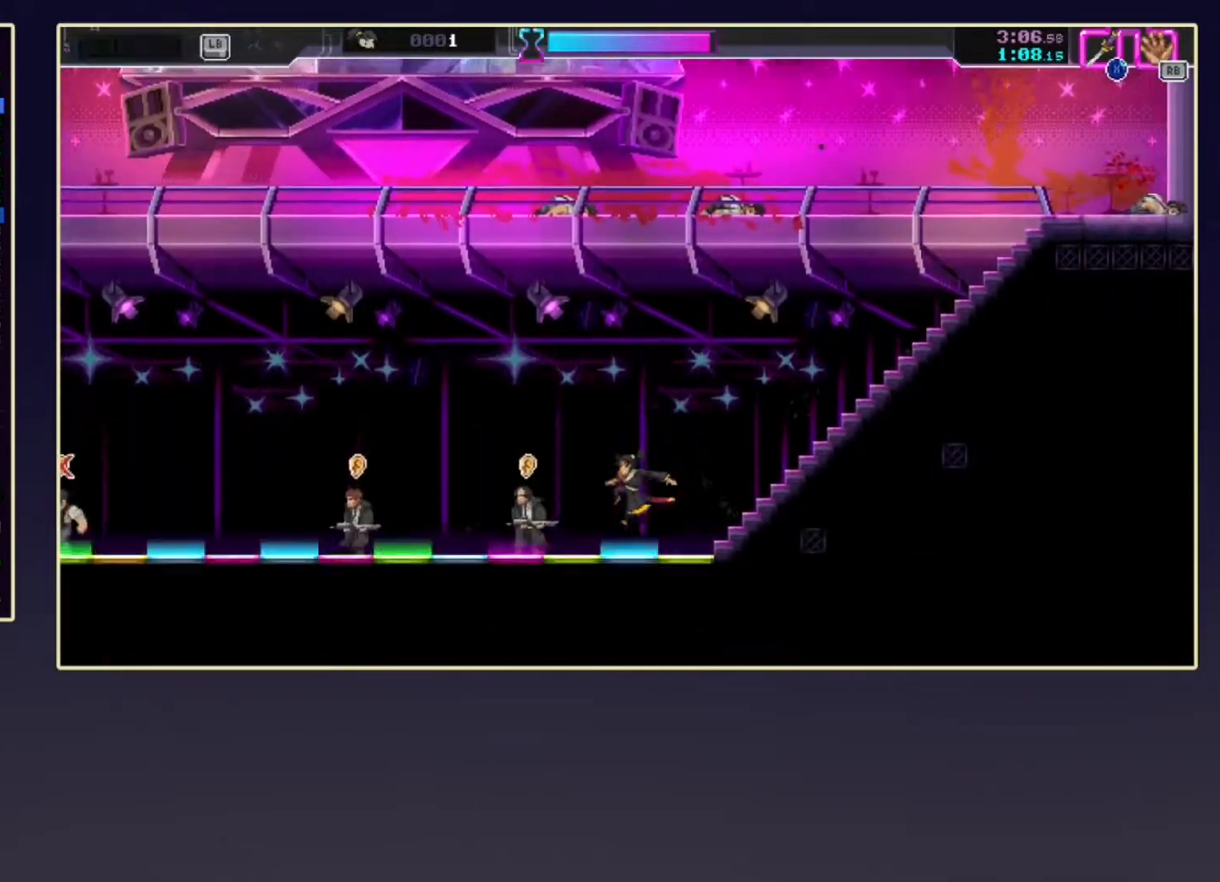
{"buttons": ["R2", "DPAD_LEFT"], "left_stick": "center", "events": [[183, "X", "down"], [267, "R2", "up"], [350, "X", "up"], [417, "R2", "down"]]}
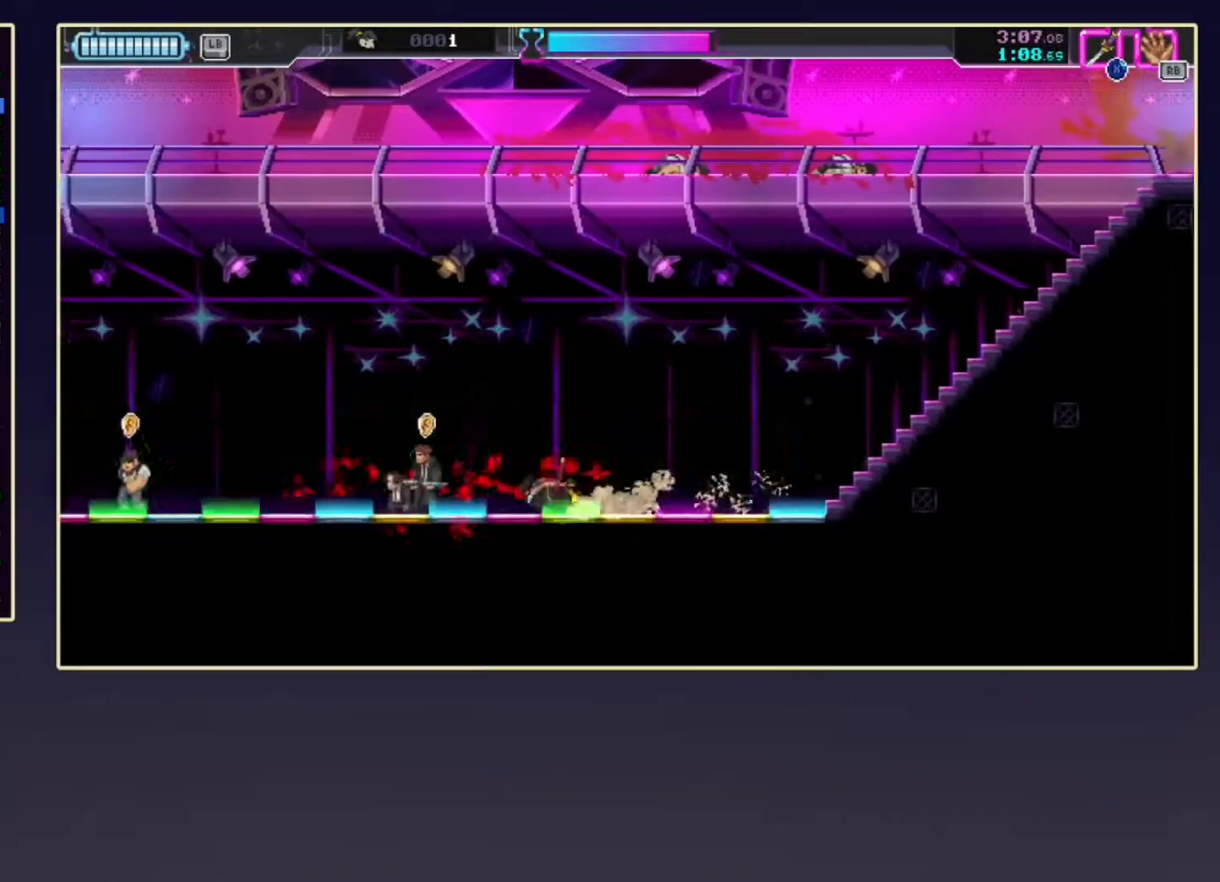
{"buttons": ["R2", "DPAD_LEFT"], "left_stick": "center", "events": [[133, "X", "down"], [250, "R2", "up"], [300, "X", "up"], [450, "R2", "down"]]}
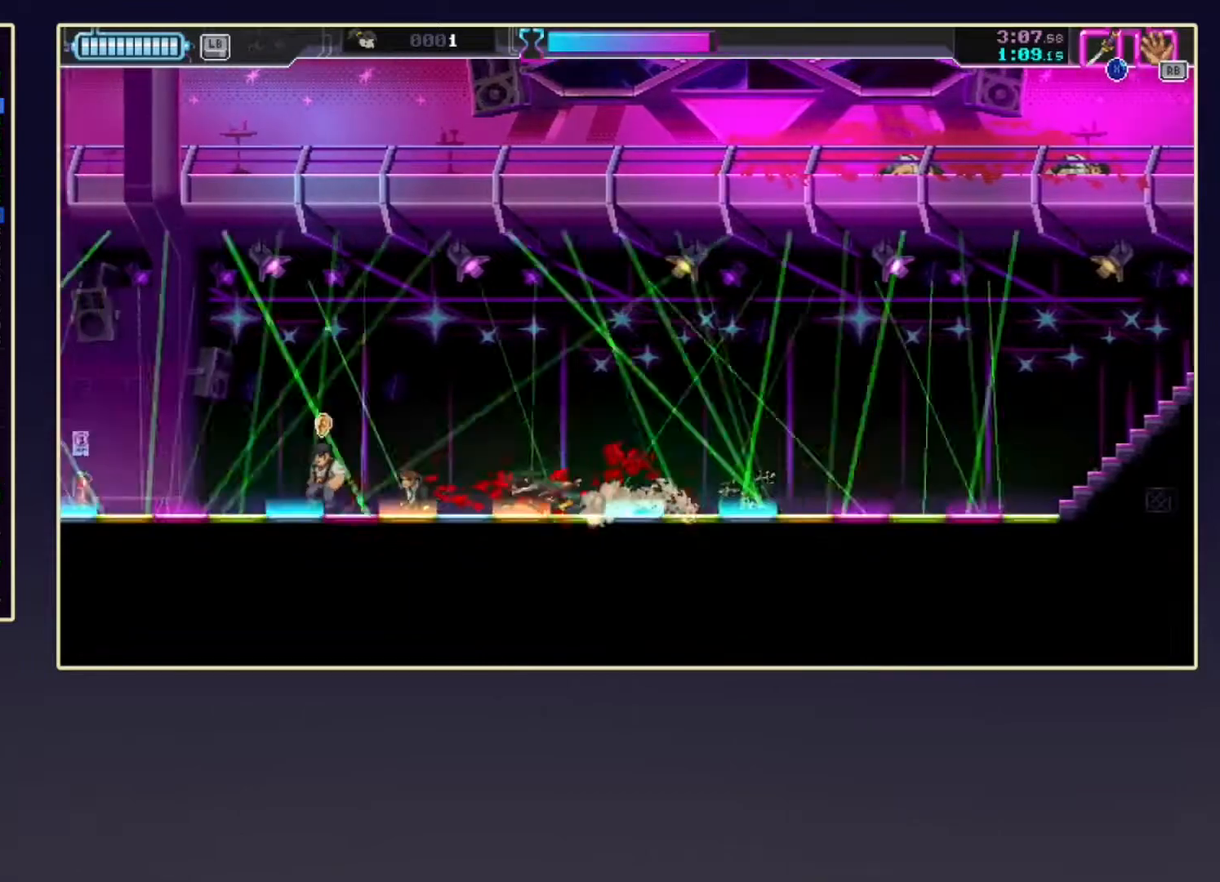
{"buttons": ["R2", "DPAD_DOWN"], "left_stick": "center", "events": [[167, "X", "down"], [267, "DPAD_LEFT", "up"], [267, "R2", "up"], [300, "DPAD_DOWN", "down"], [317, "X", "up"], [383, "R2", "down"]]}
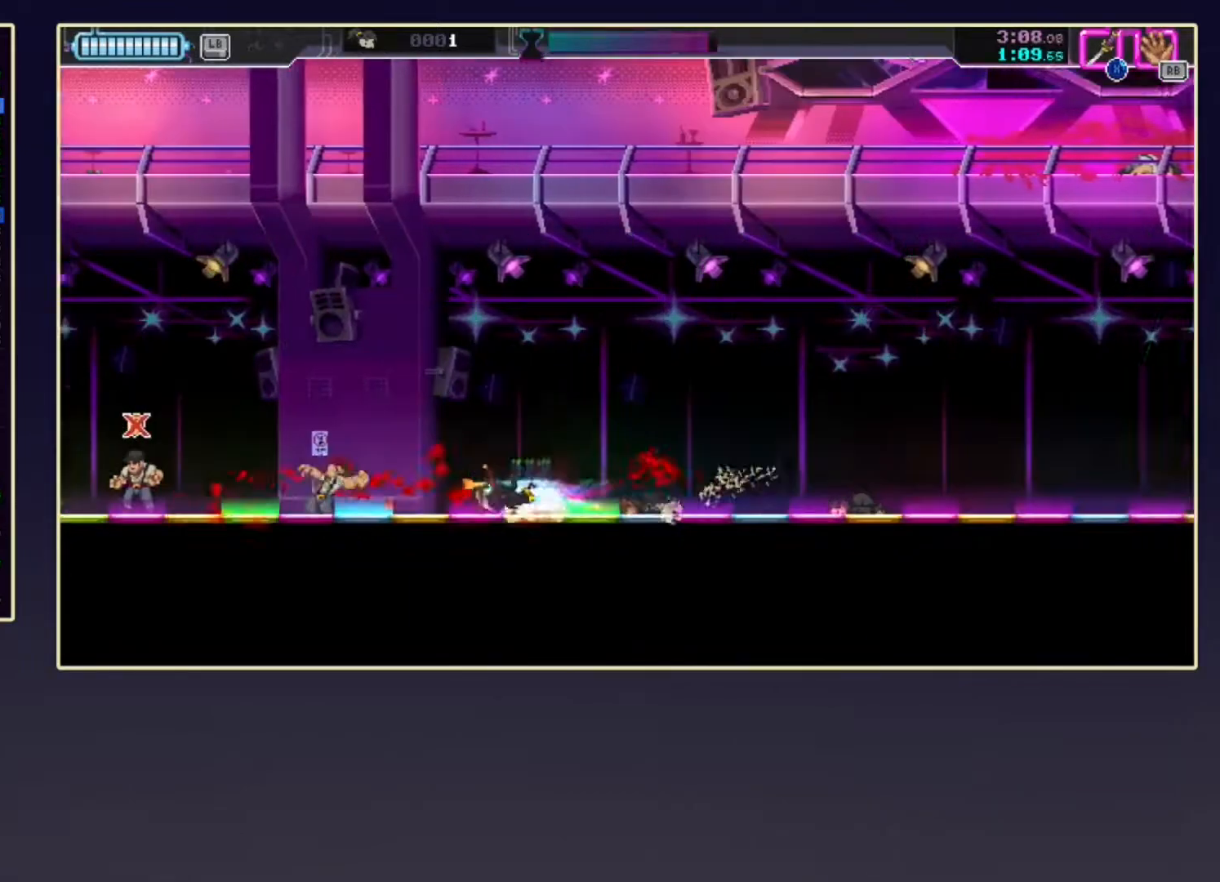
{"buttons": ["X", "R2", "DPAD_LEFT"], "left_stick": "center", "events": [[67, "R2", "up"], [300, "R2", "down"], [417, "DPAD_LEFT", "down"], [433, "DPAD_DOWN", "up"], [450, "X", "down"]]}
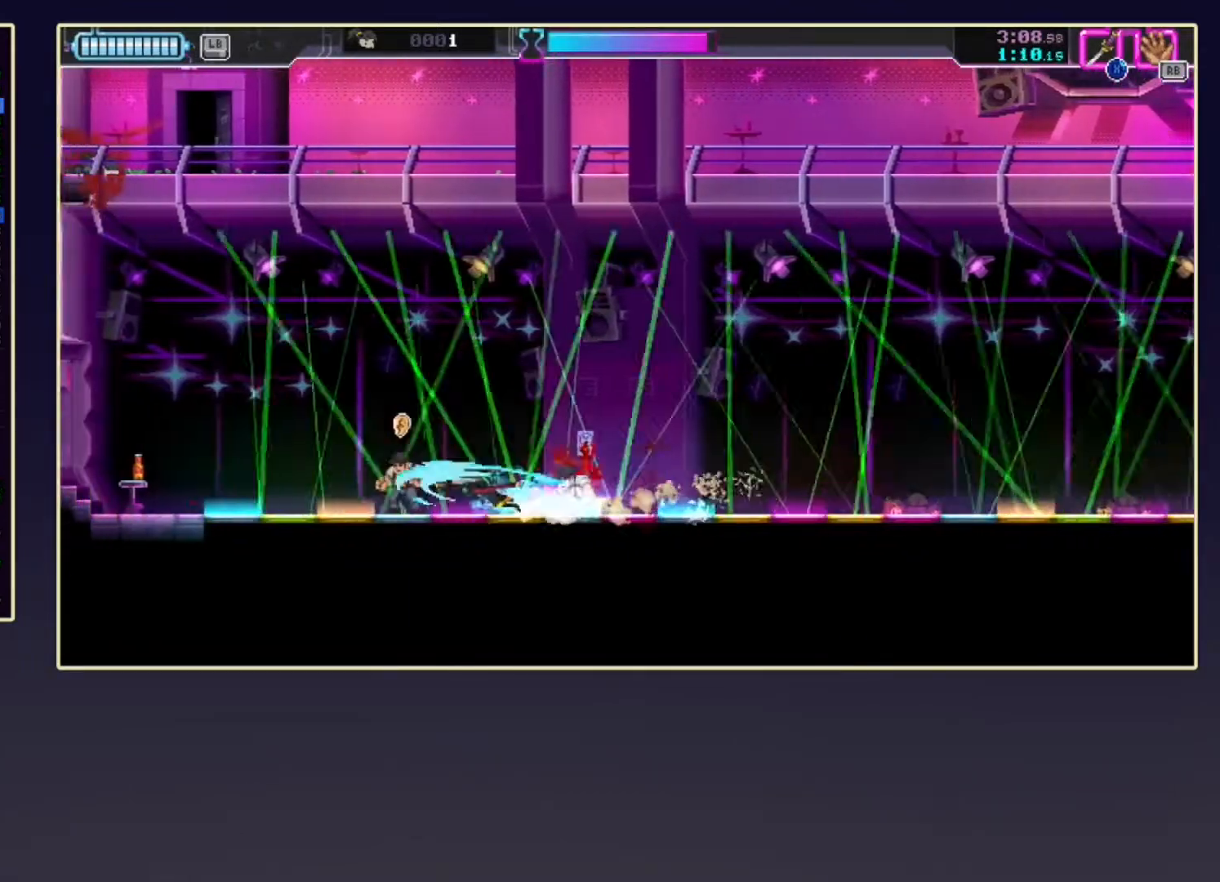
{"buttons": ["DPAD_LEFT"], "left_stick": "center", "events": [[17, "R2", "up"], [117, "X", "up"], [183, "R2", "down"], [367, "R2", "up"]]}
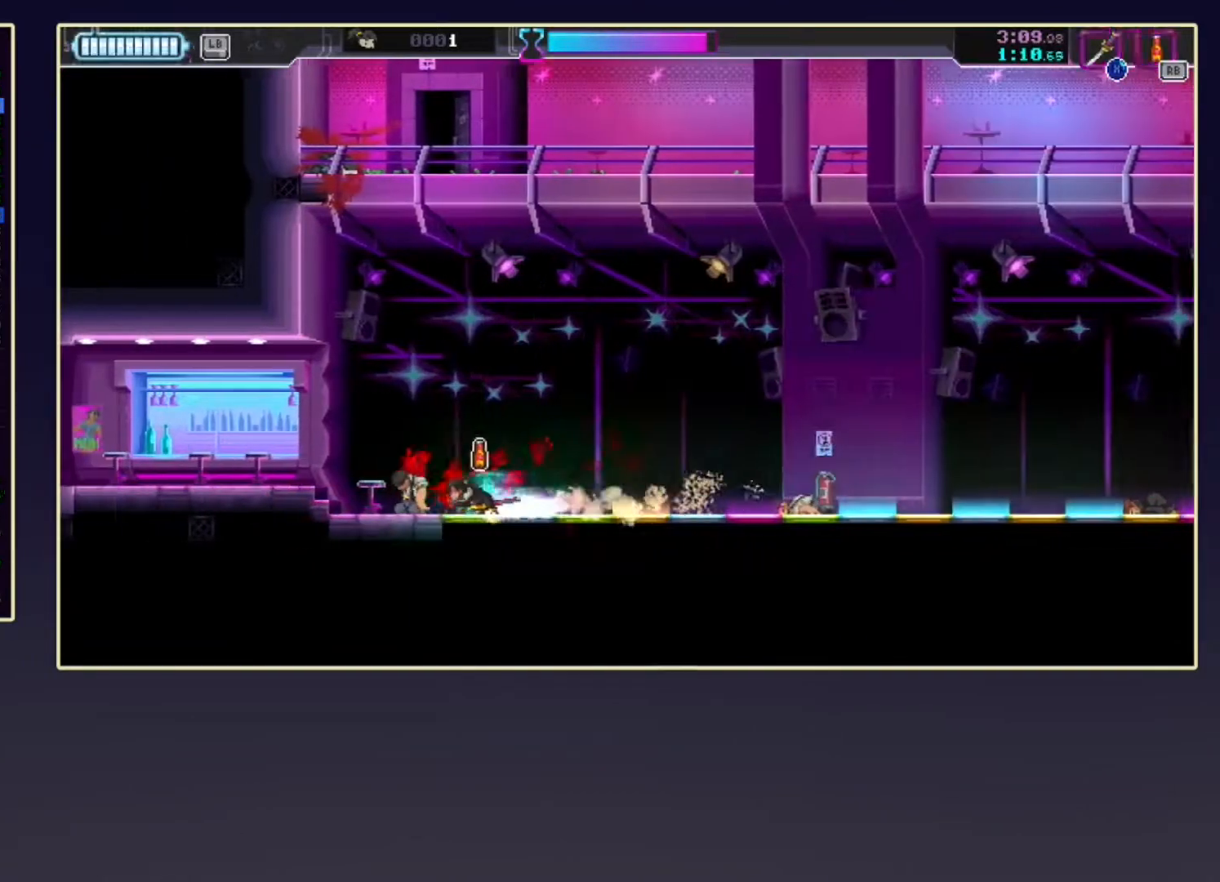
{"buttons": ["R1", "DPAD_LEFT"], "left_stick": "center", "events": [[100, "R2", "down"], [467, "R1", "down"], [467, "R2", "up"]]}
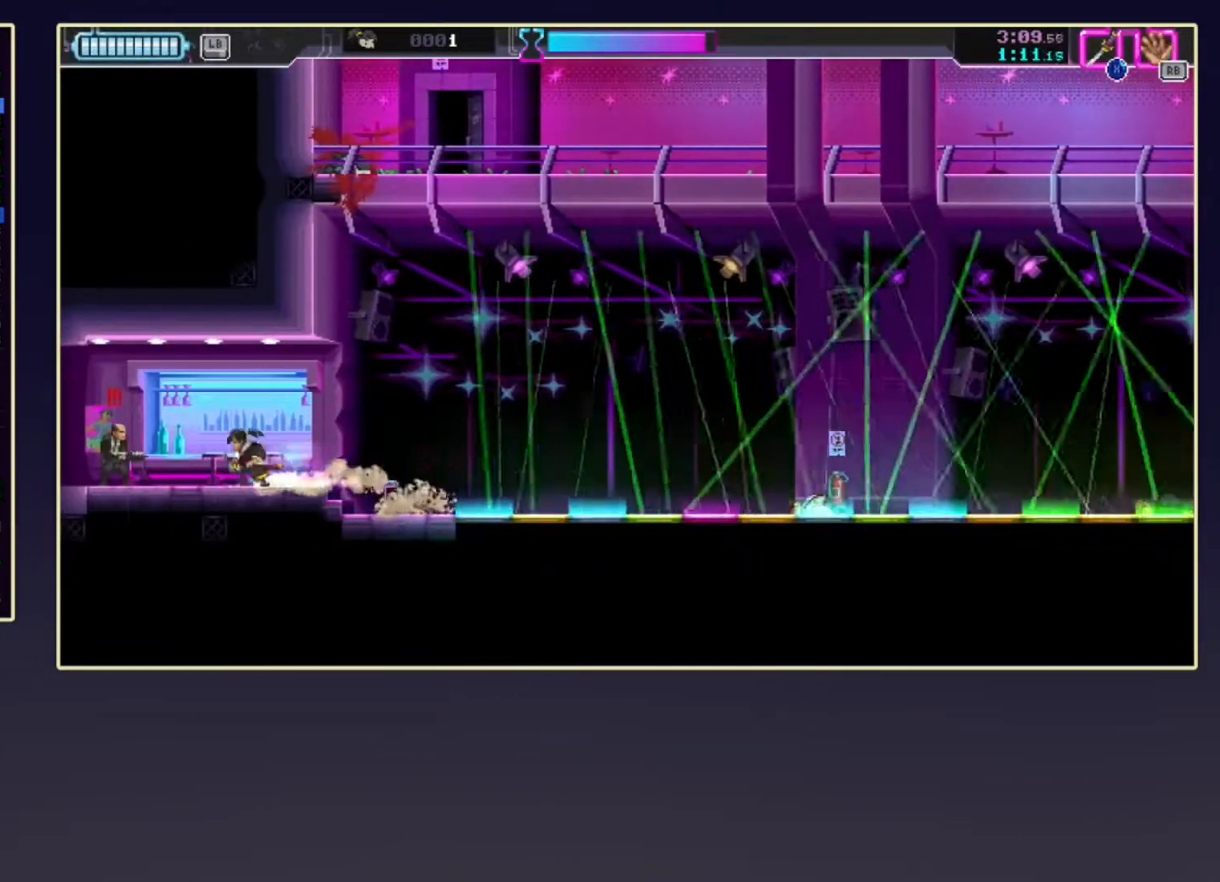
{"buttons": ["R2", "DPAD_LEFT"], "left_stick": "center", "events": [[67, "R1", "up"], [100, "R2", "down"], [333, "R2", "up"], [417, "R2", "down"]]}
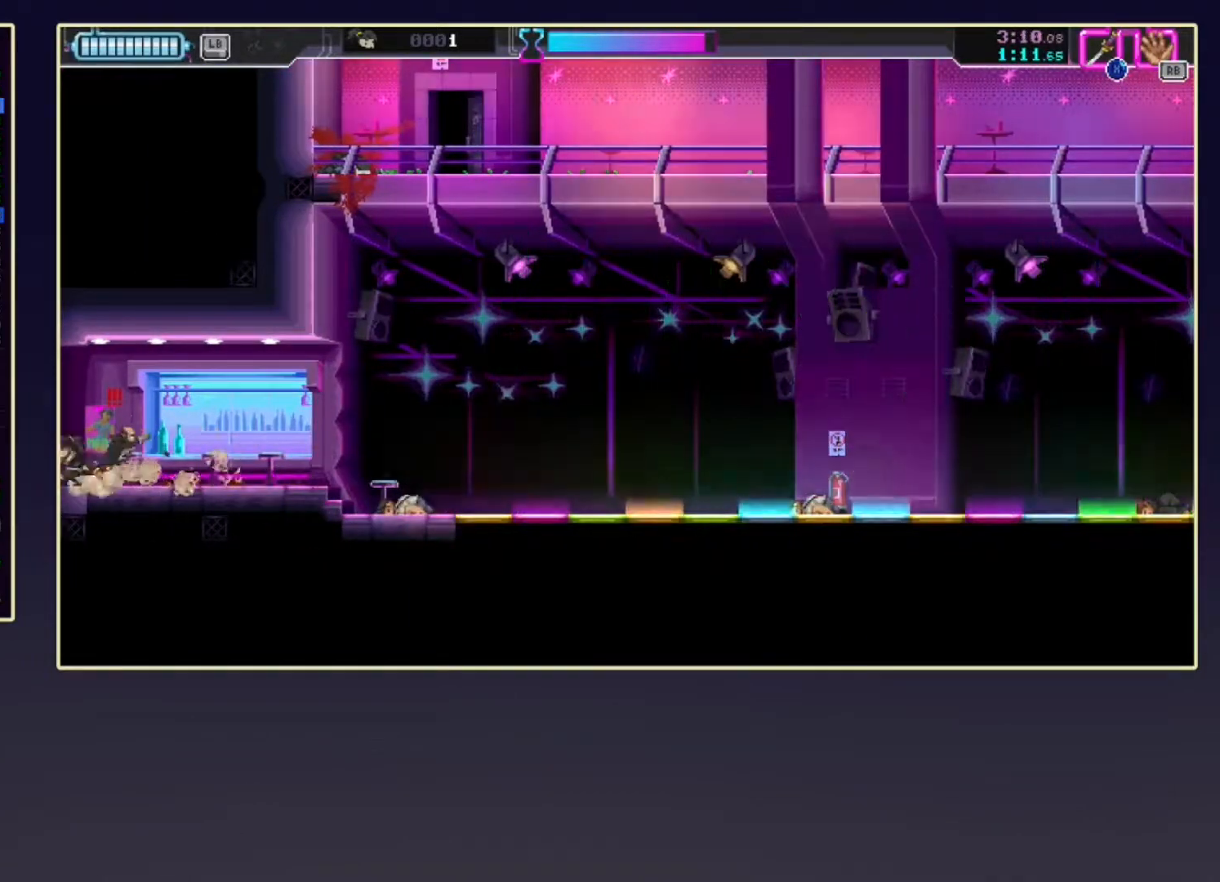
{"buttons": ["DPAD_LEFT"], "left_stick": "center", "events": [[17, "DPAD_LEFT", "up"], [17, "R2", "up"], [50, "DPAD_RIGHT", "down"], [183, "X", "down"], [233, "DPAD_RIGHT", "up"], [267, "DPAD_LEFT", "down"], [267, "X", "up"], [300, "R2", "down"], [500, "R2", "up"]]}
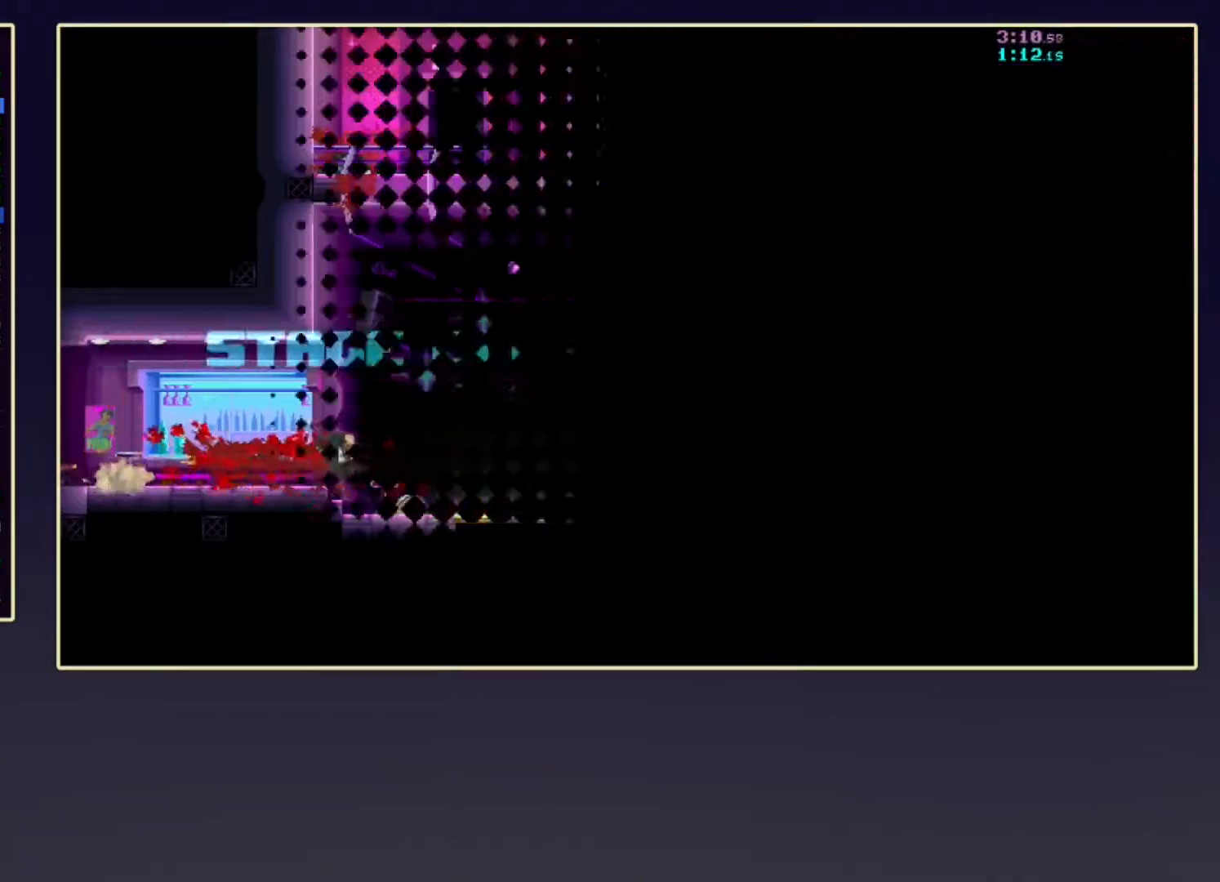
{"buttons": [], "left_stick": "center", "events": [[50, "DPAD_LEFT", "up"]]}
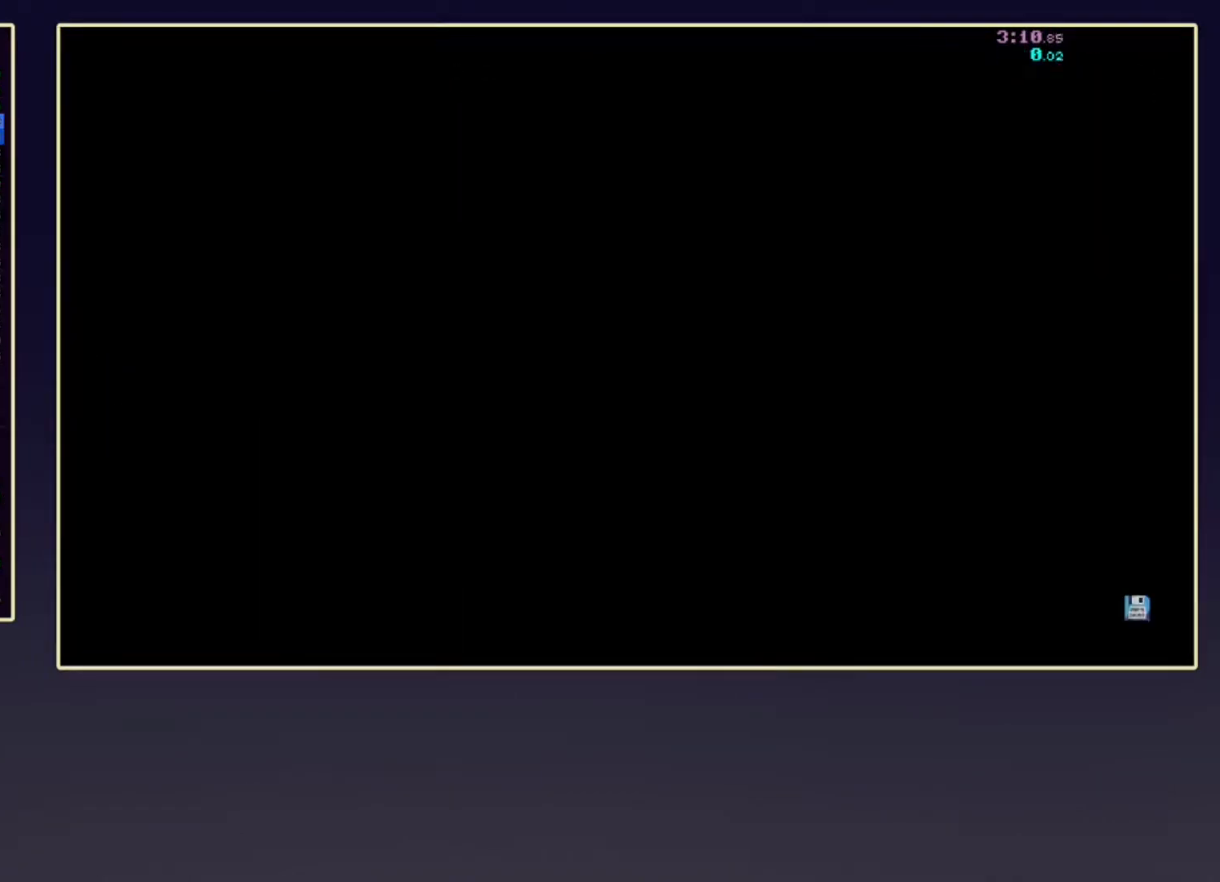
{"buttons": [], "left_stick": "center", "events": []}
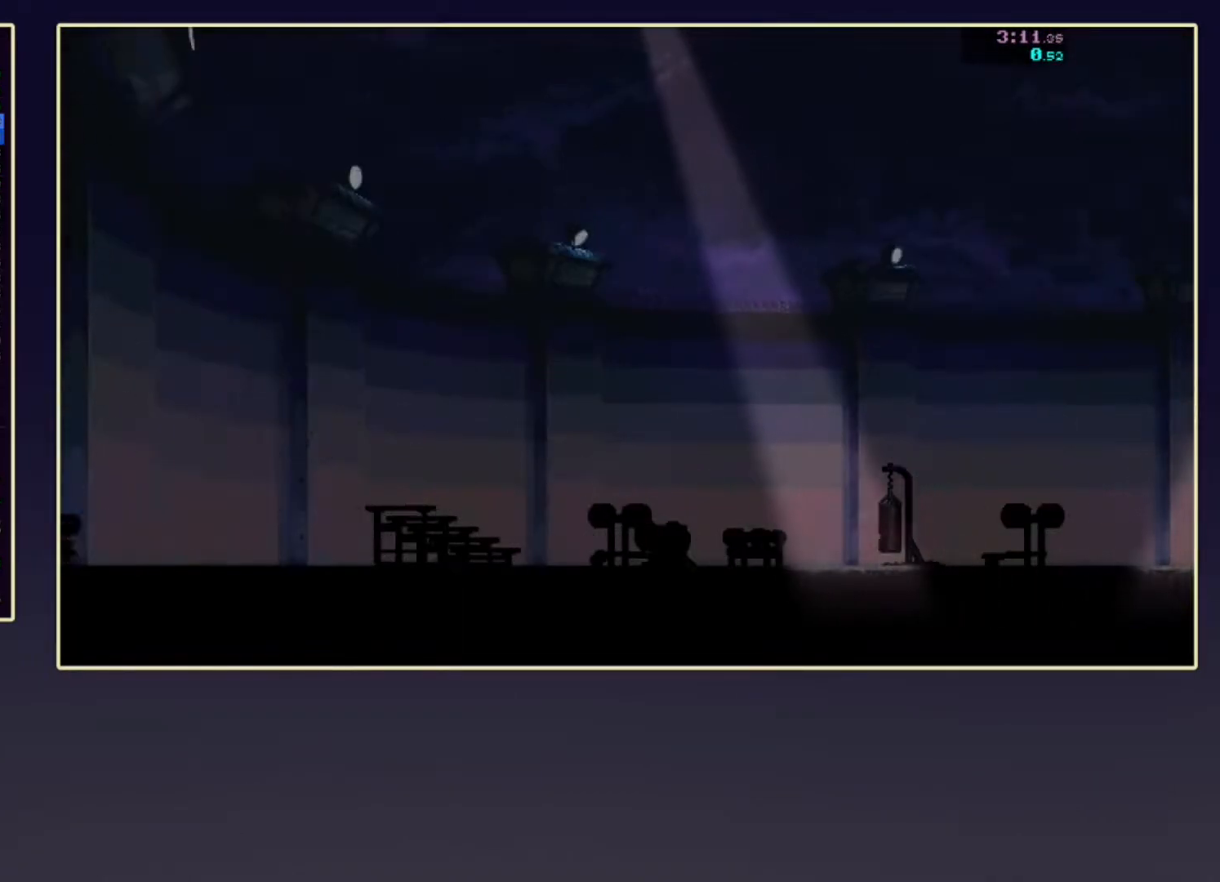
{"buttons": [], "left_stick": "center", "events": []}
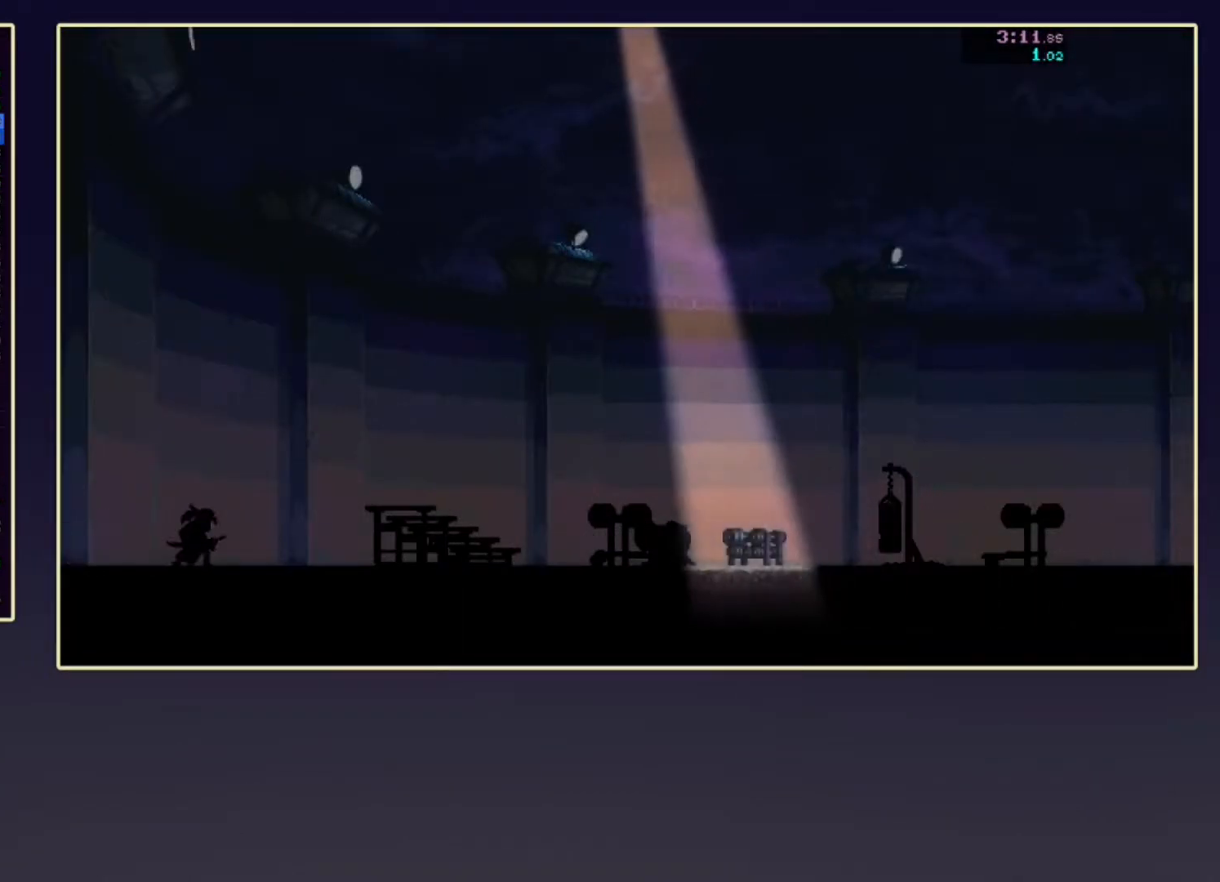
{"buttons": [], "left_stick": "center", "events": []}
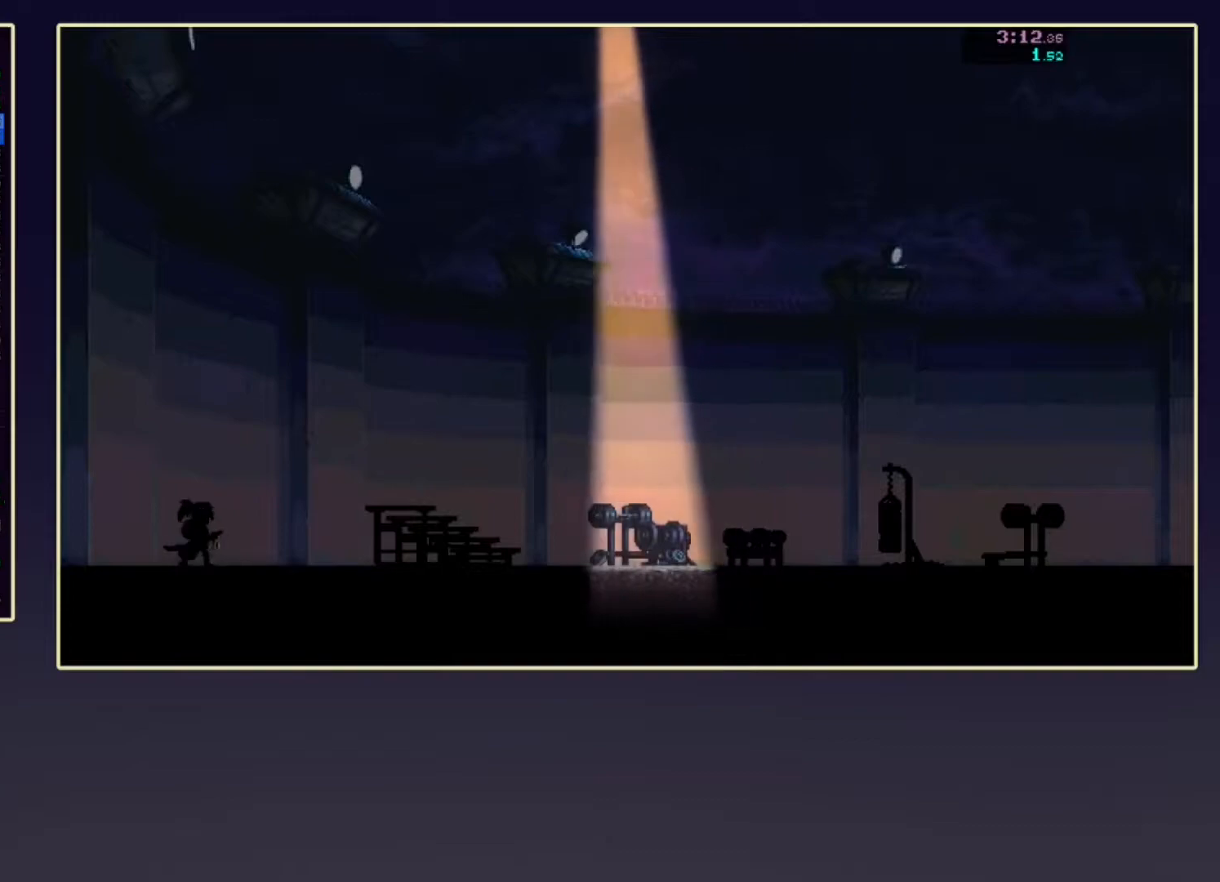
{"buttons": [], "left_stick": "center", "events": []}
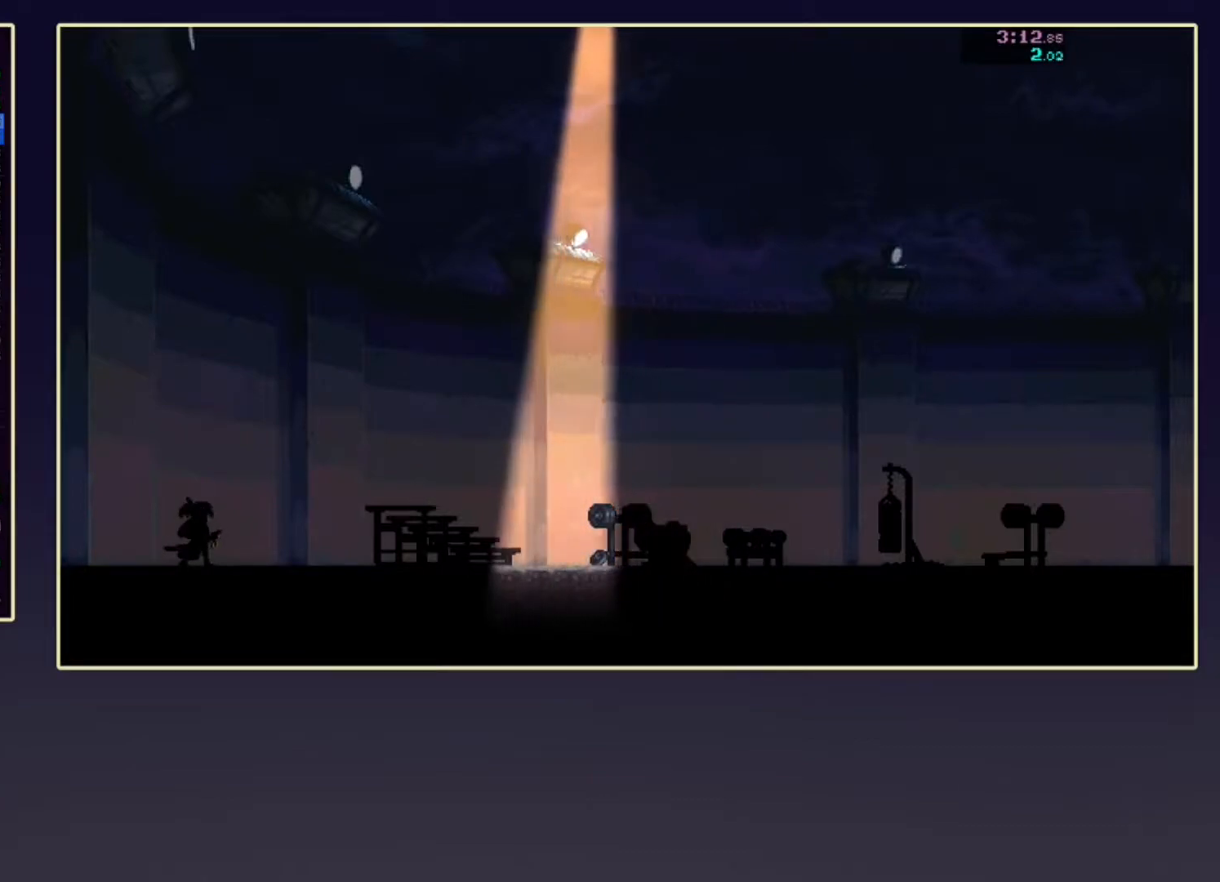
{"buttons": [], "left_stick": "center", "events": []}
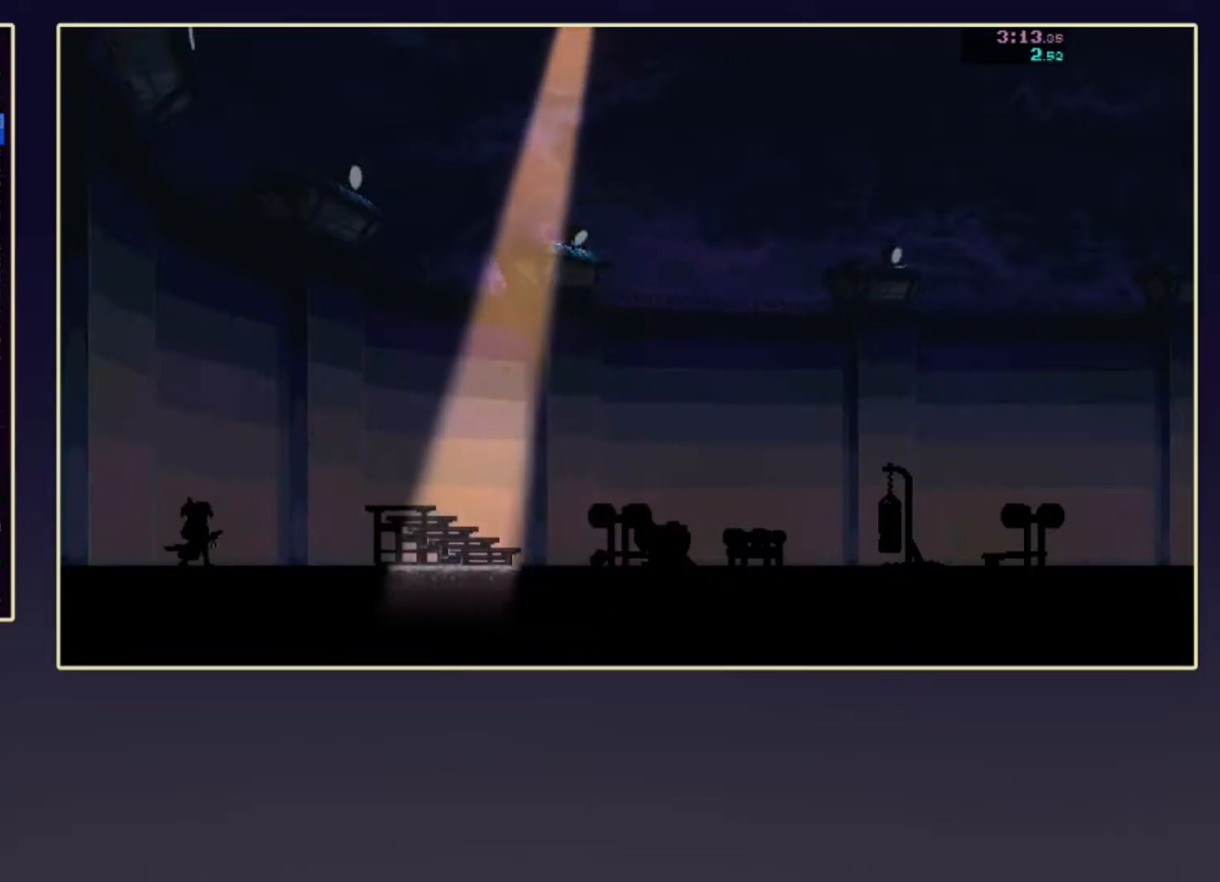
{"buttons": [], "left_stick": "center", "events": []}
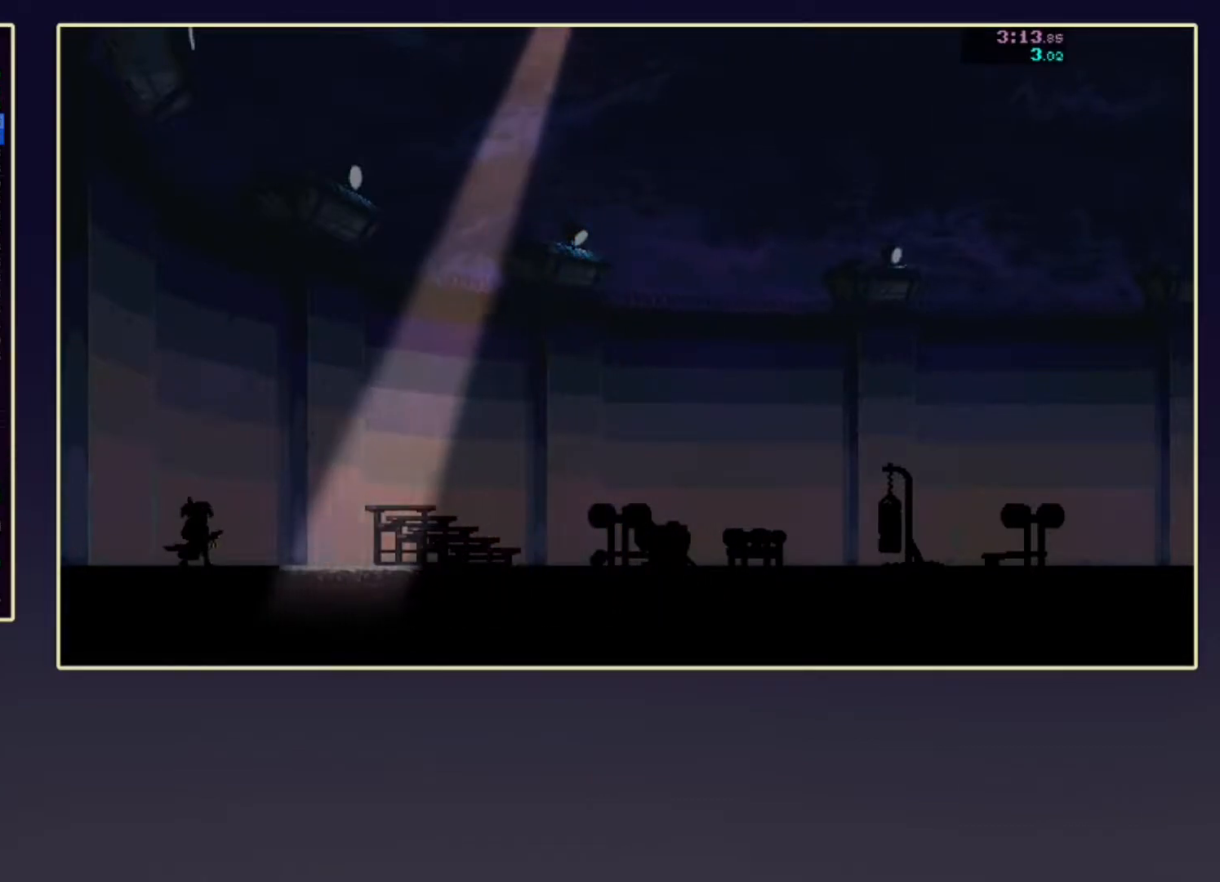
{"buttons": [], "left_stick": "center", "events": []}
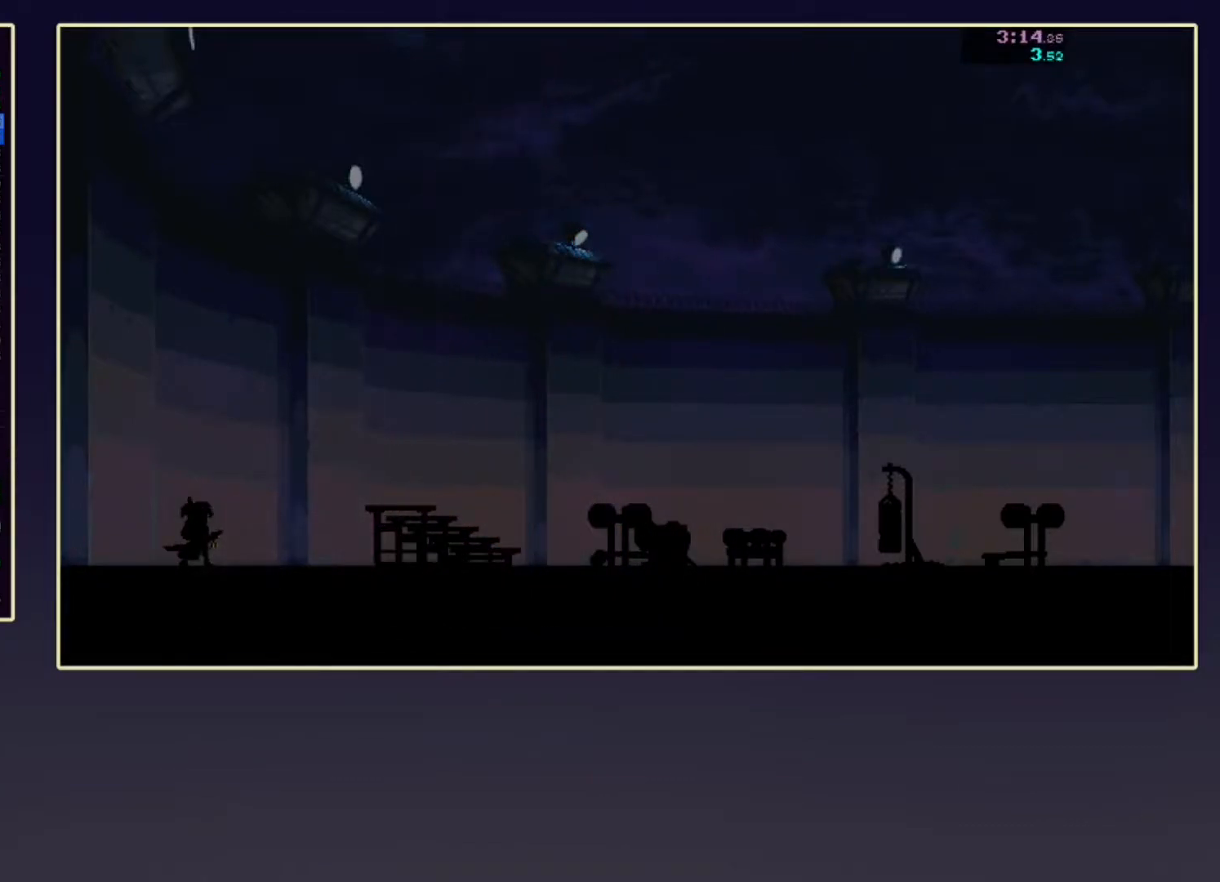
{"buttons": [], "left_stick": "center", "events": []}
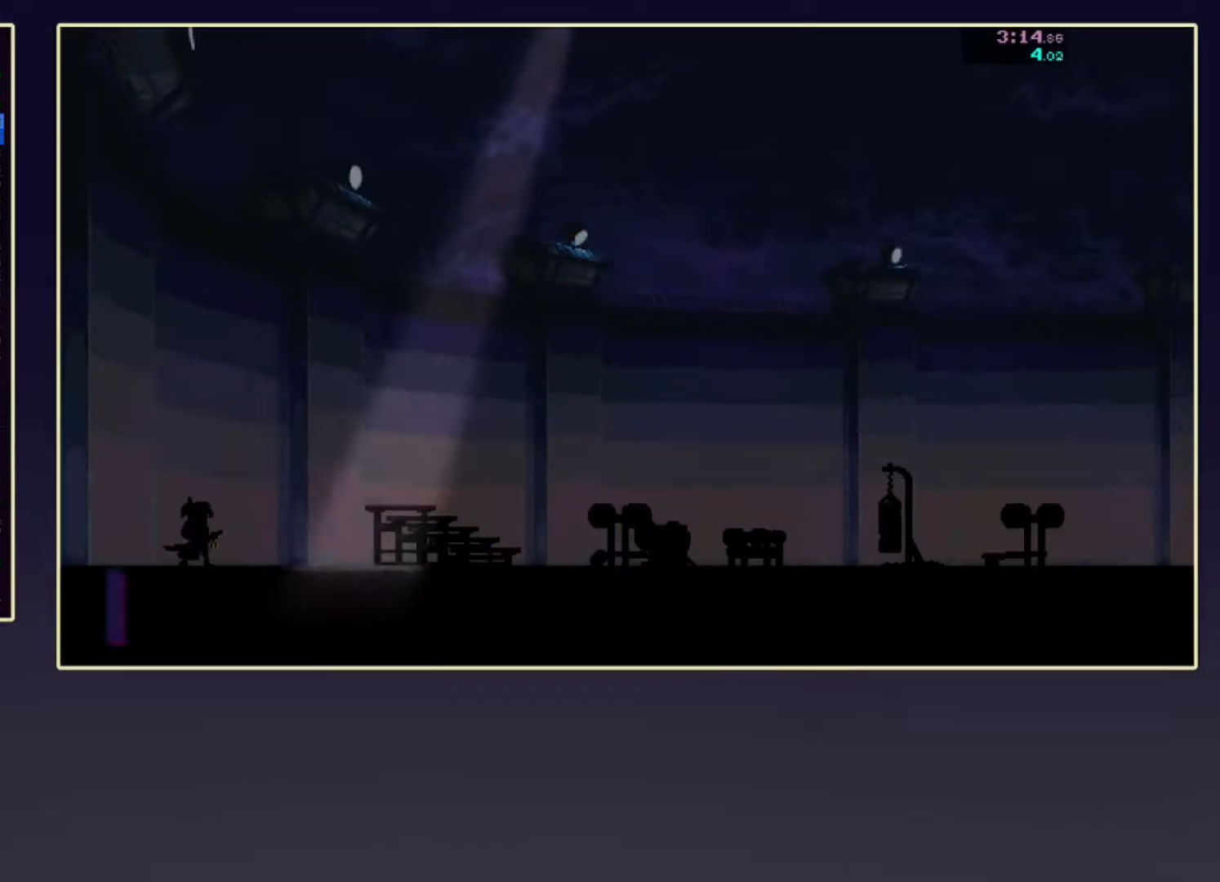
{"buttons": [], "left_stick": "center", "events": []}
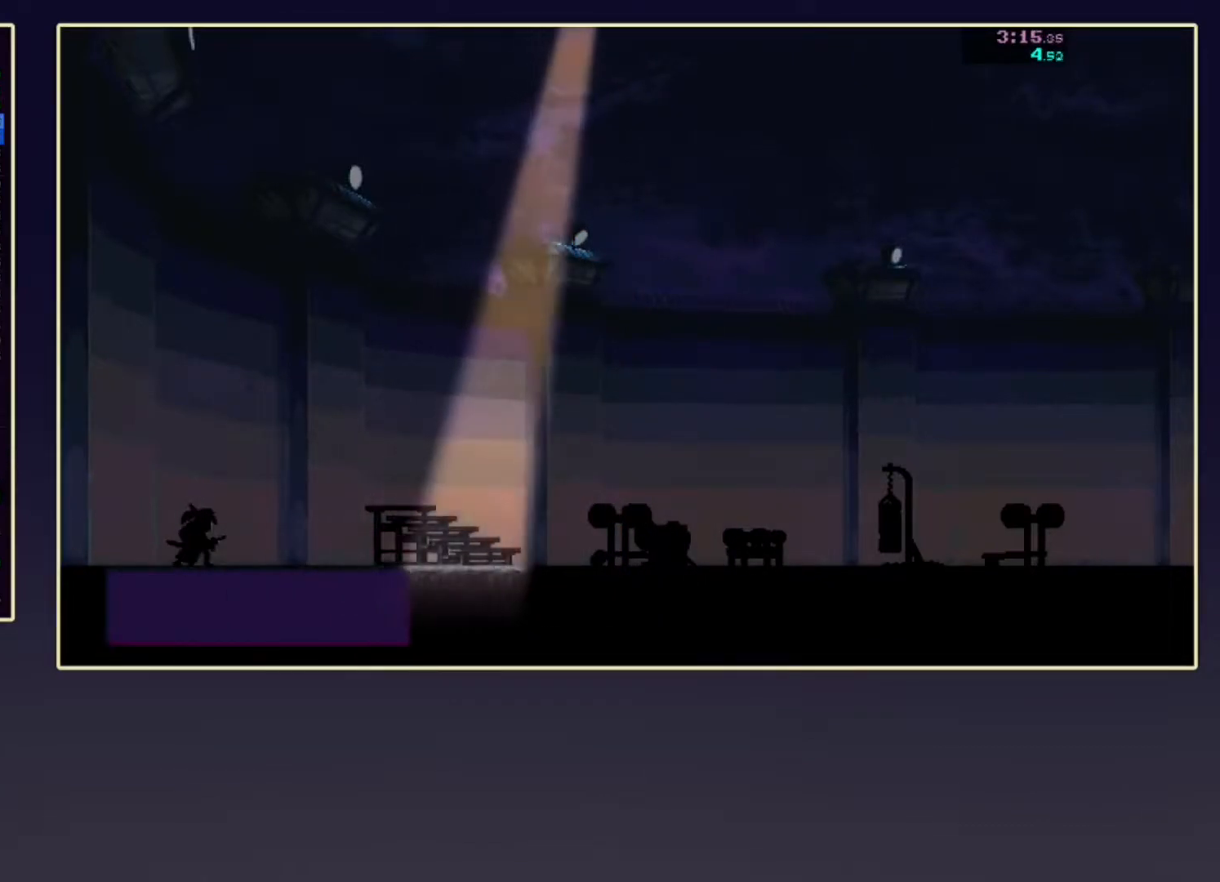
{"buttons": [], "left_stick": "center", "events": []}
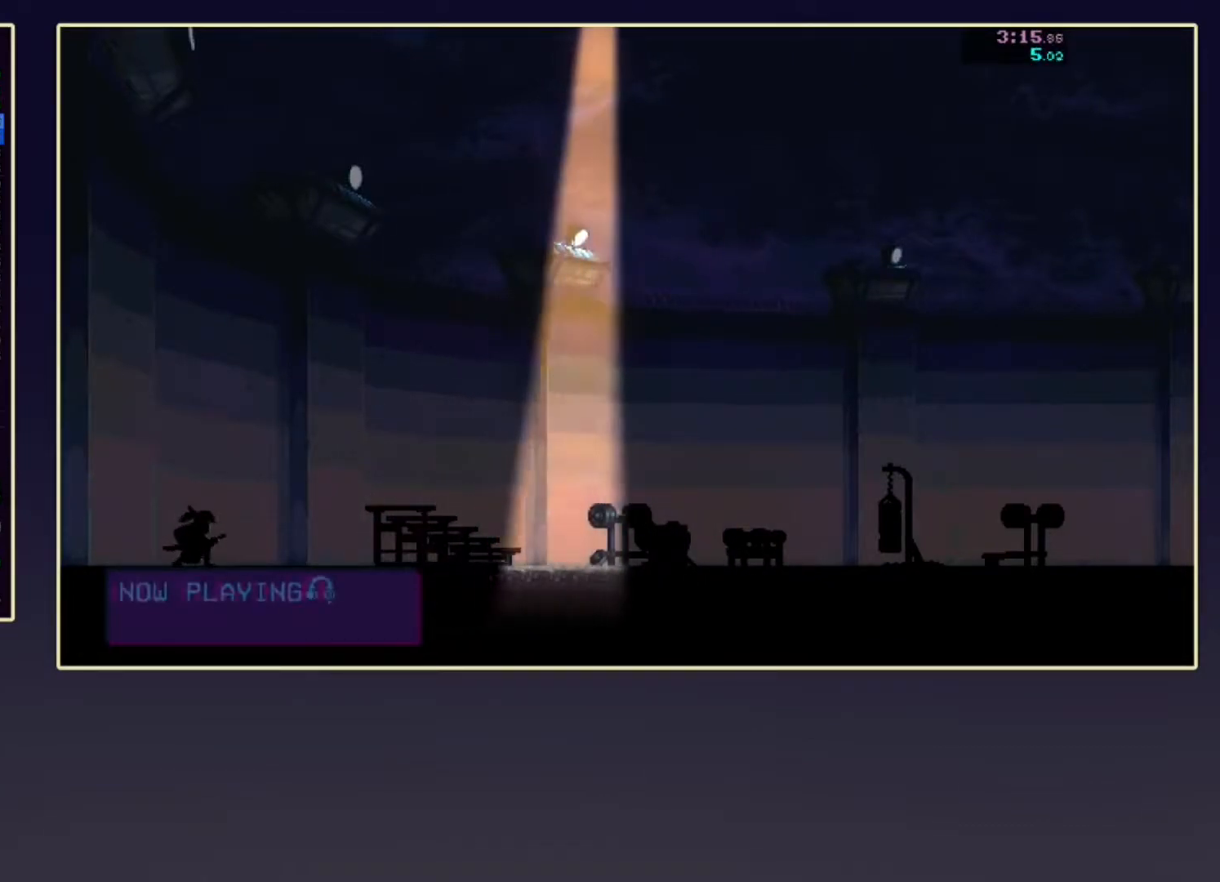
{"buttons": ["R2", "DPAD_DOWN"], "left_stick": "center", "events": [[17, "DPAD_DOWN", "down"], [33, "R2", "down"]]}
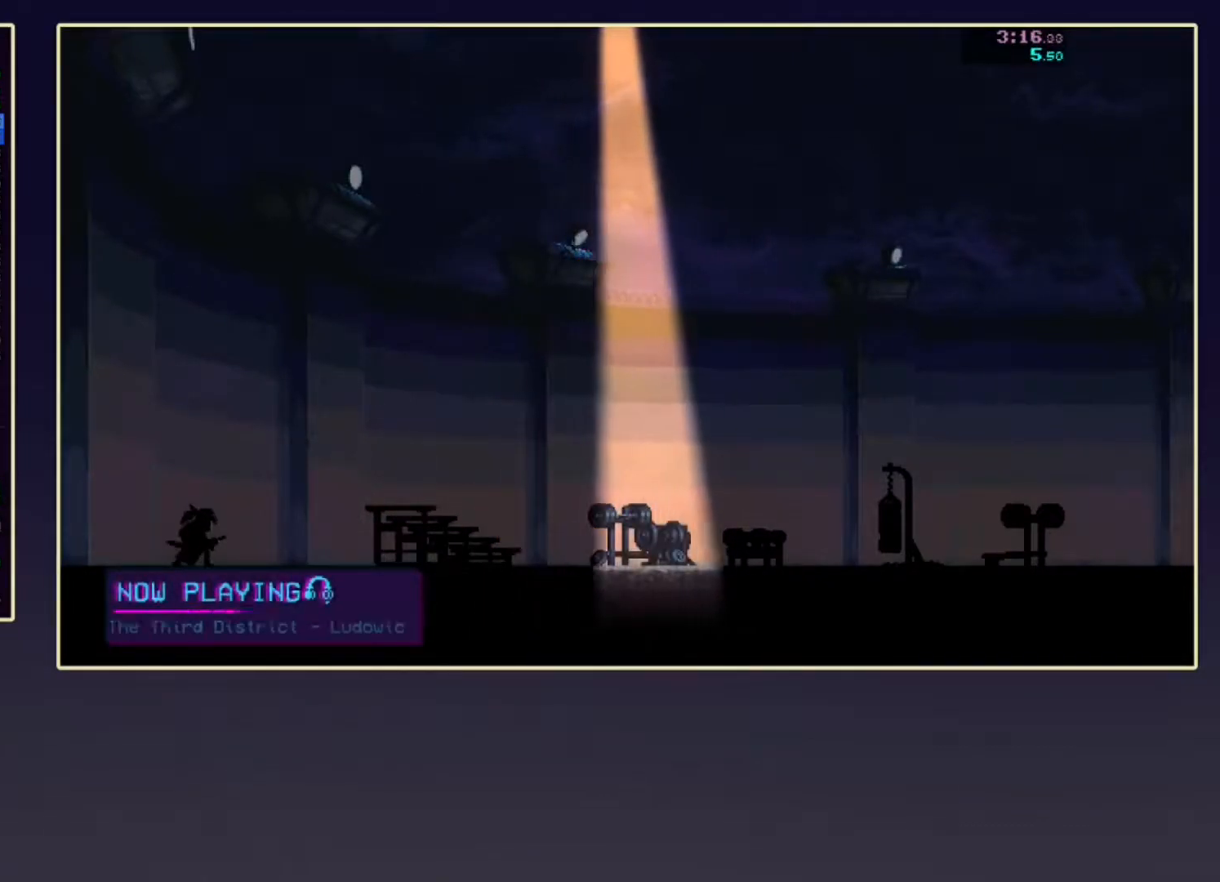
{"buttons": ["R2", "DPAD_DOWN"], "left_stick": "center", "events": []}
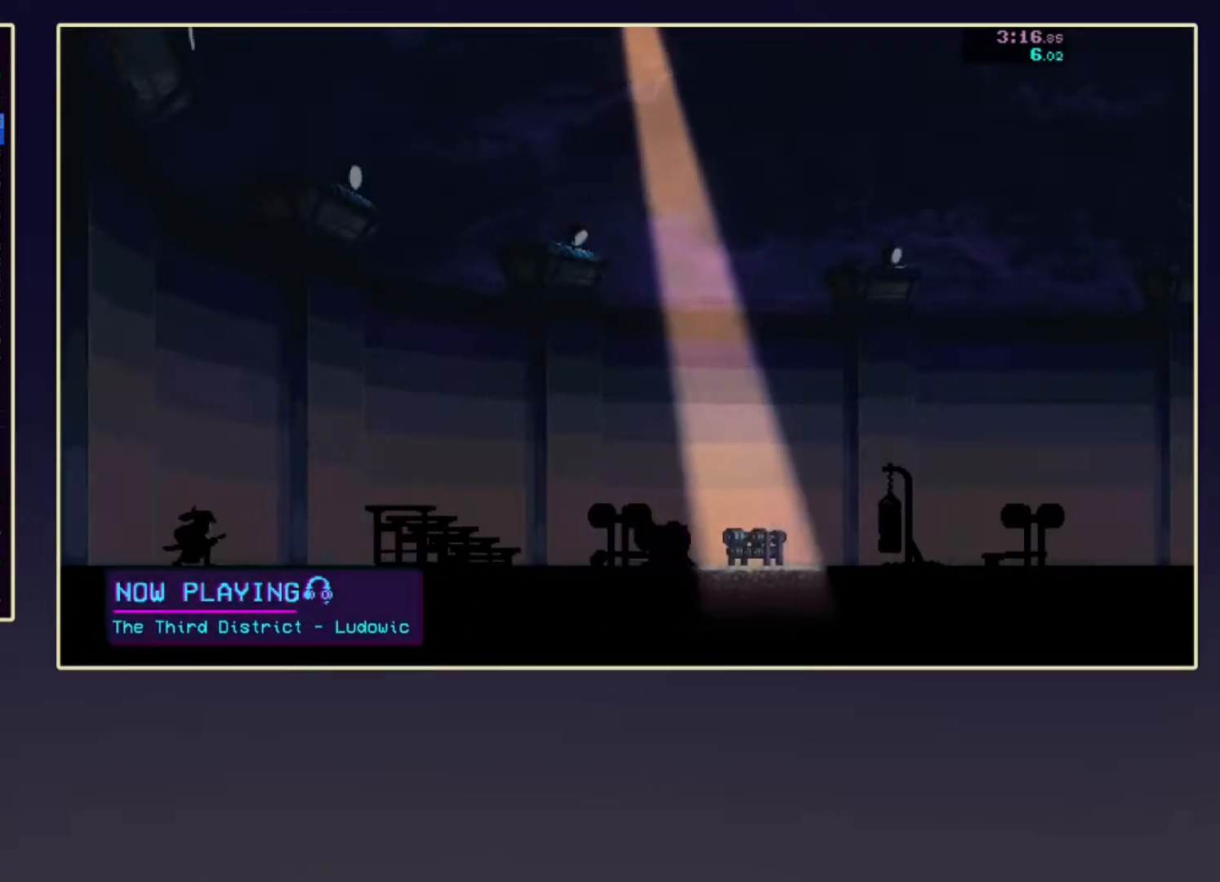
{"buttons": ["R2", "DPAD_DOWN"], "left_stick": "center", "events": []}
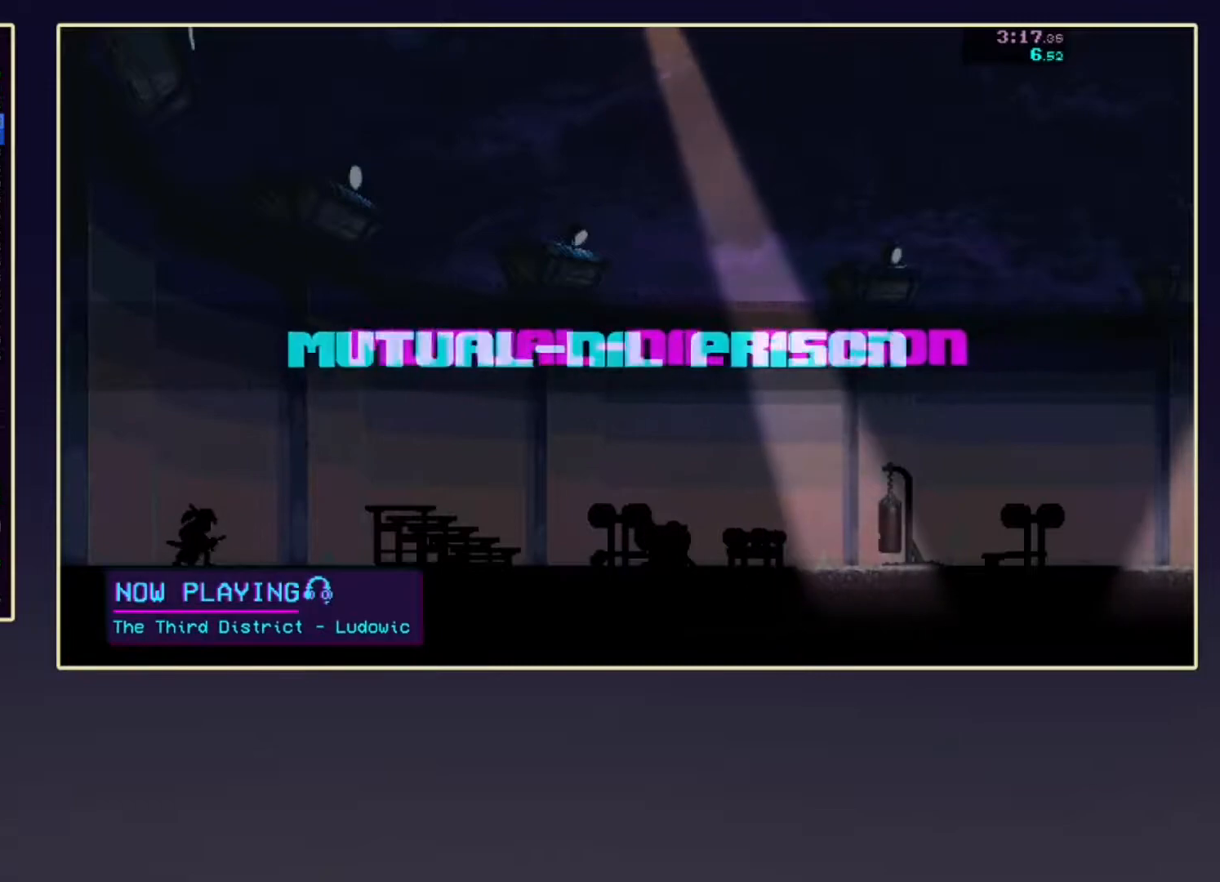
{"buttons": ["R2", "DPAD_DOWN"], "left_stick": "center", "events": []}
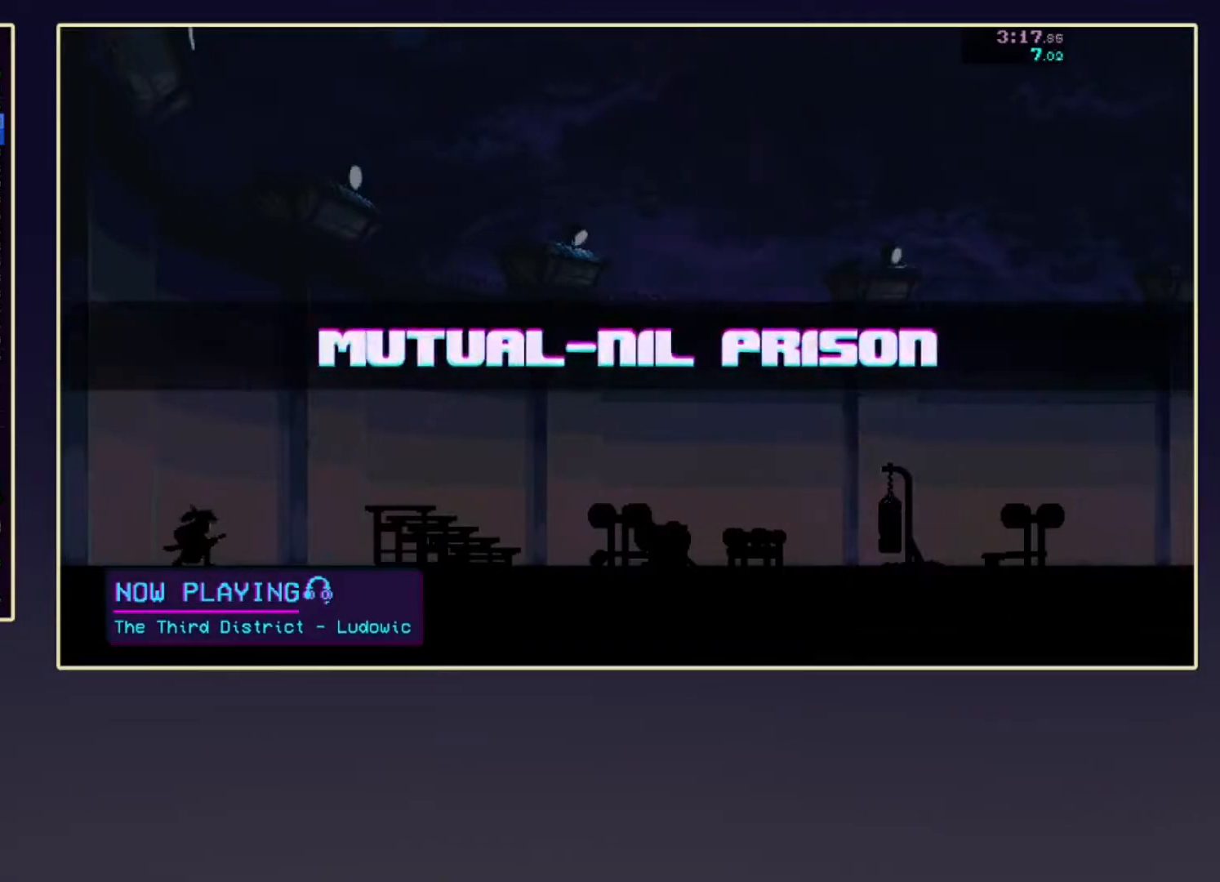
{"buttons": ["DPAD_DOWN"], "left_stick": "center", "events": [[250, "X", "down"], [450, "X", "up"], [467, "R2", "up"]]}
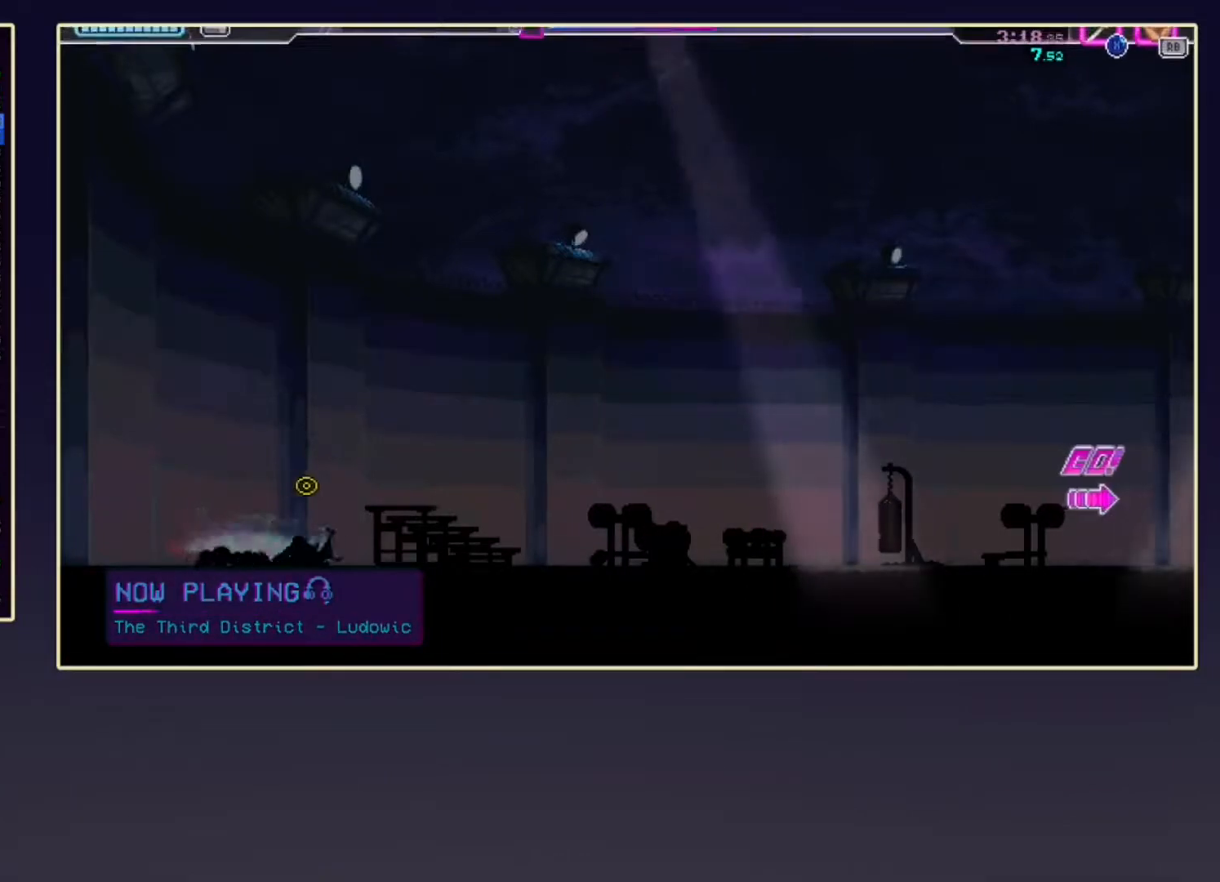
{"buttons": ["DPAD_DOWN"], "left_stick": "center", "events": [[150, "R2", "down"], [300, "R2", "up"]]}
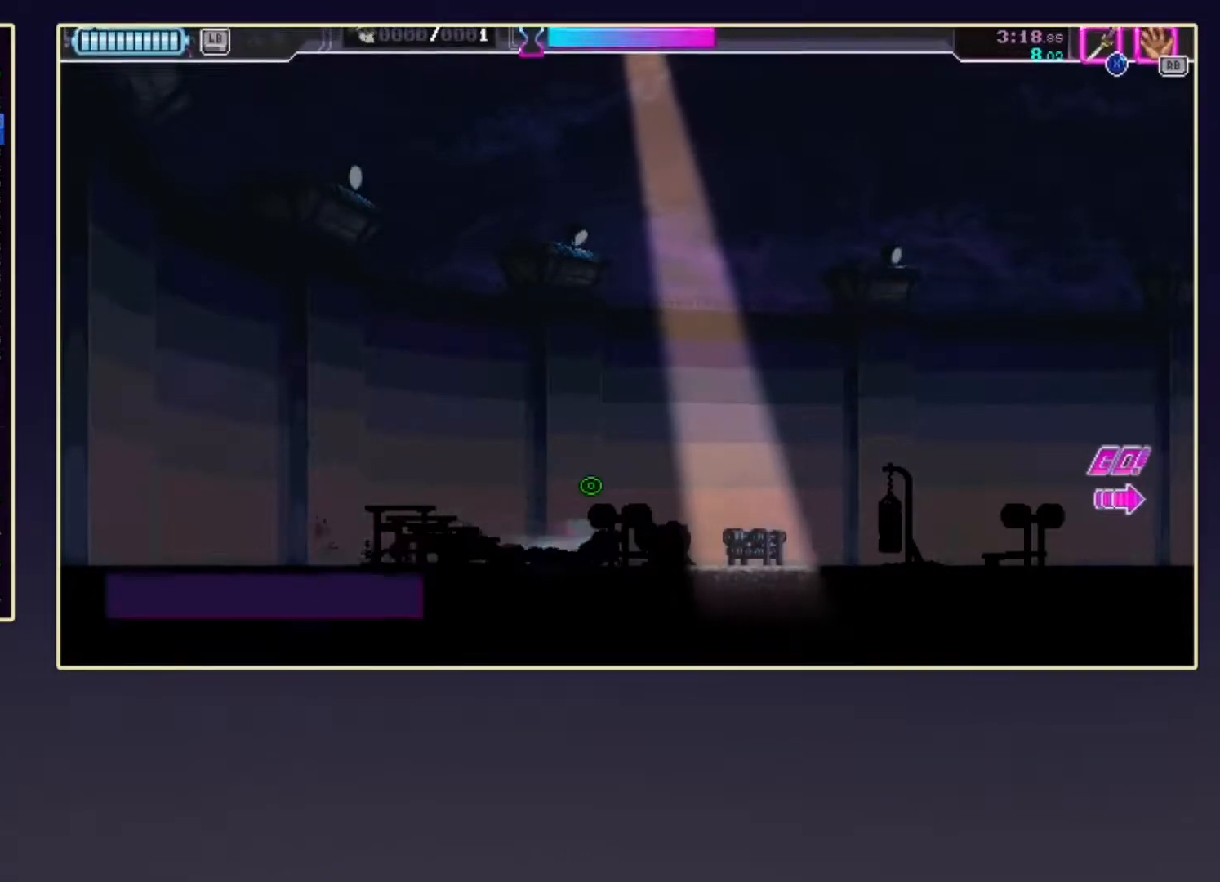
{"buttons": ["R2", "DPAD_DOWN"], "left_stick": "center", "events": [[83, "R2", "down"], [200, "R2", "up"], [450, "R2", "down"]]}